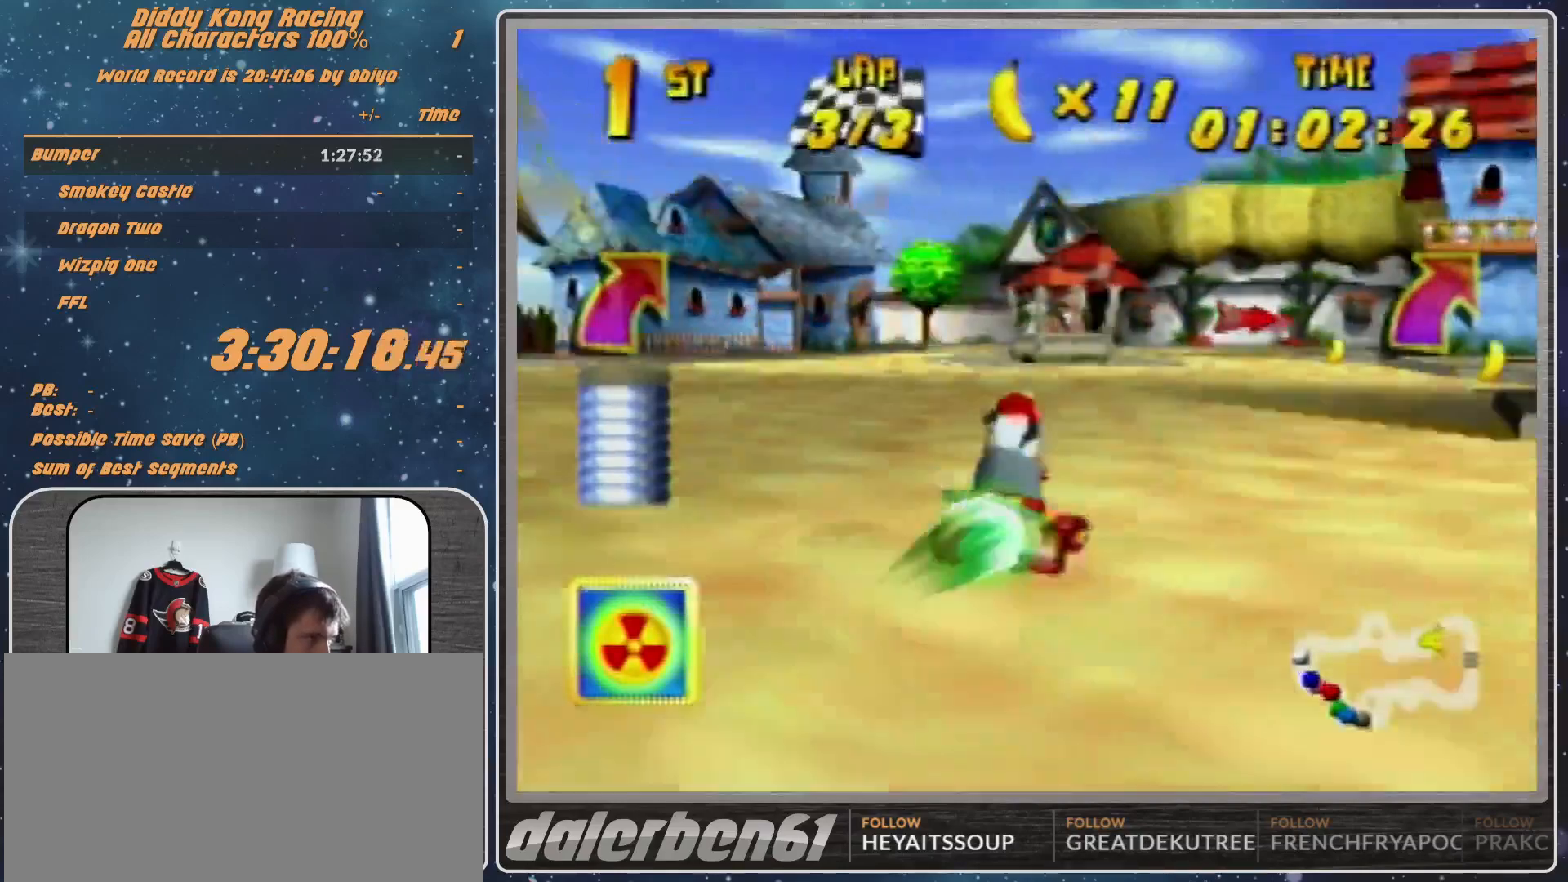
Gameplay with a controller (Nintendo layout); each line is a JSON object with the inputs held at the frame after it. "events" lists button and stick changes between this image and that frame as [ms after this image, input, new state], when the widget could be followed in between. Not read: L1 L3 R3.
{"buttons": ["R1"], "left_stick": "up-right", "events": [[200, "A", "down"], [267, "A", "up"], [267, "left_stick", "up-left"], [400, "Z", "down"], [433, "Z", "up"], [433, "left_stick", "up-right"]]}
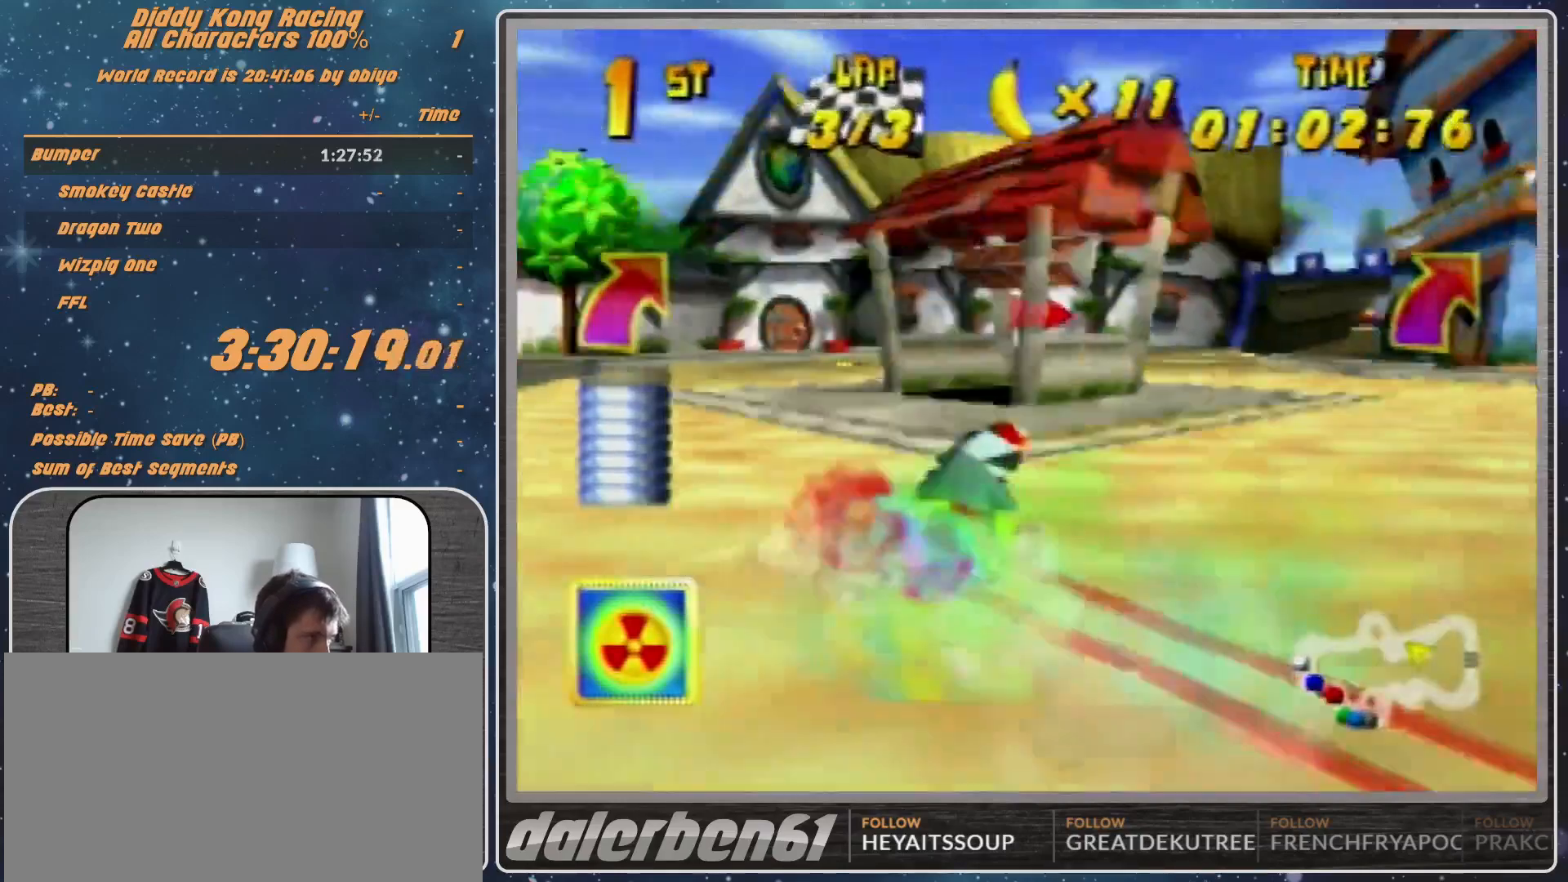
{"buttons": ["R1"], "left_stick": "up-right", "events": [[200, "A", "down"], [233, "A", "up"], [367, "A", "down"], [467, "A", "up"]]}
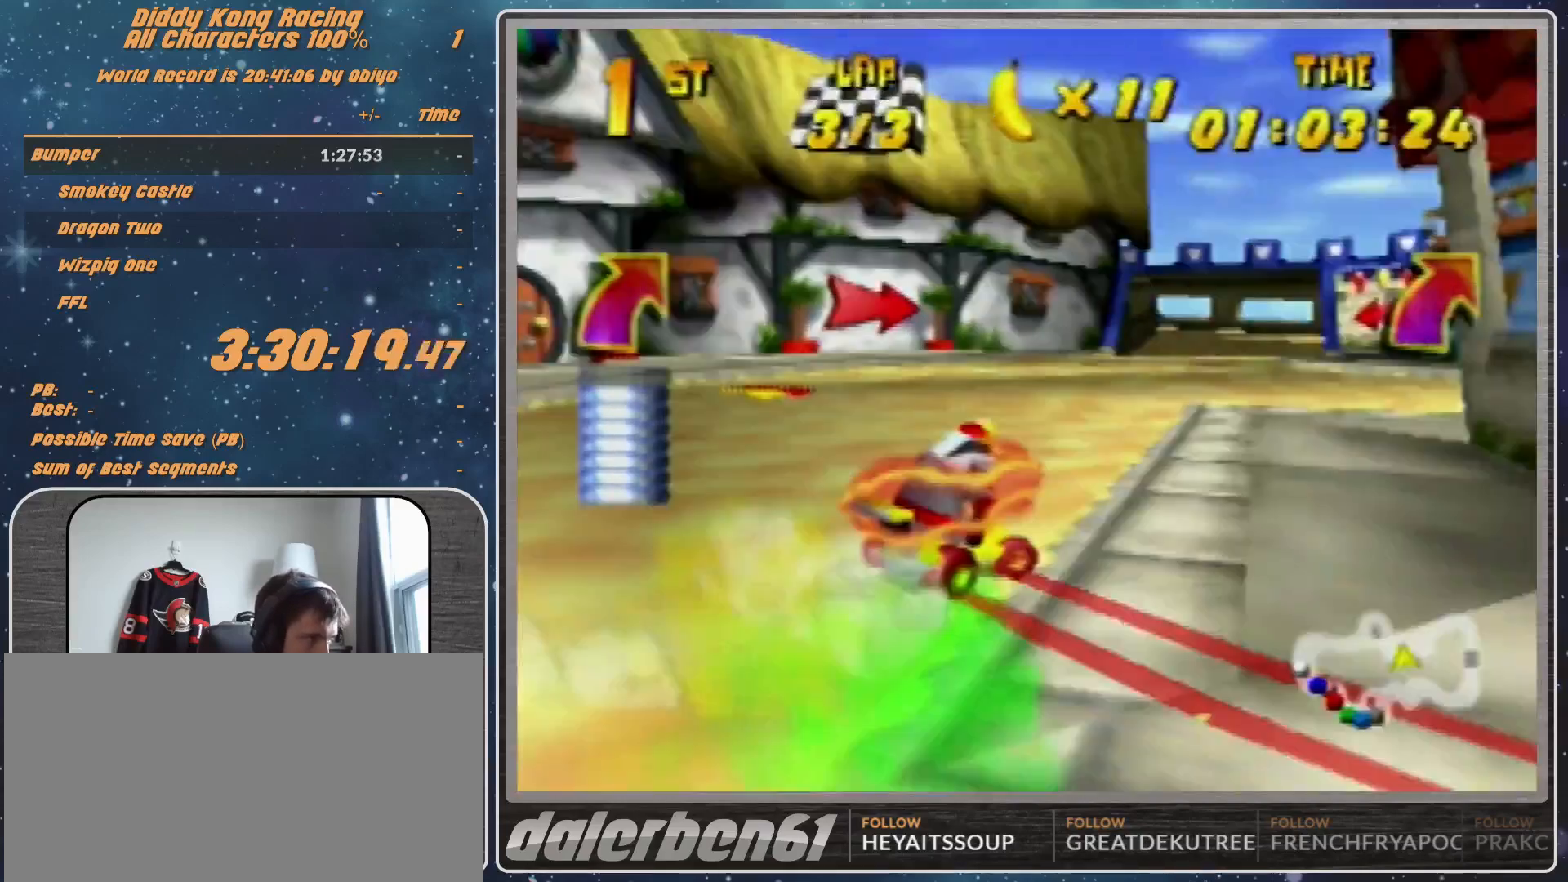
{"buttons": ["R1"], "left_stick": "left", "events": [[33, "A", "down"], [67, "A", "up"], [133, "R1", "up"], [200, "left_stick", "up-left"], [267, "R1", "down"], [267, "left_stick", "left"]]}
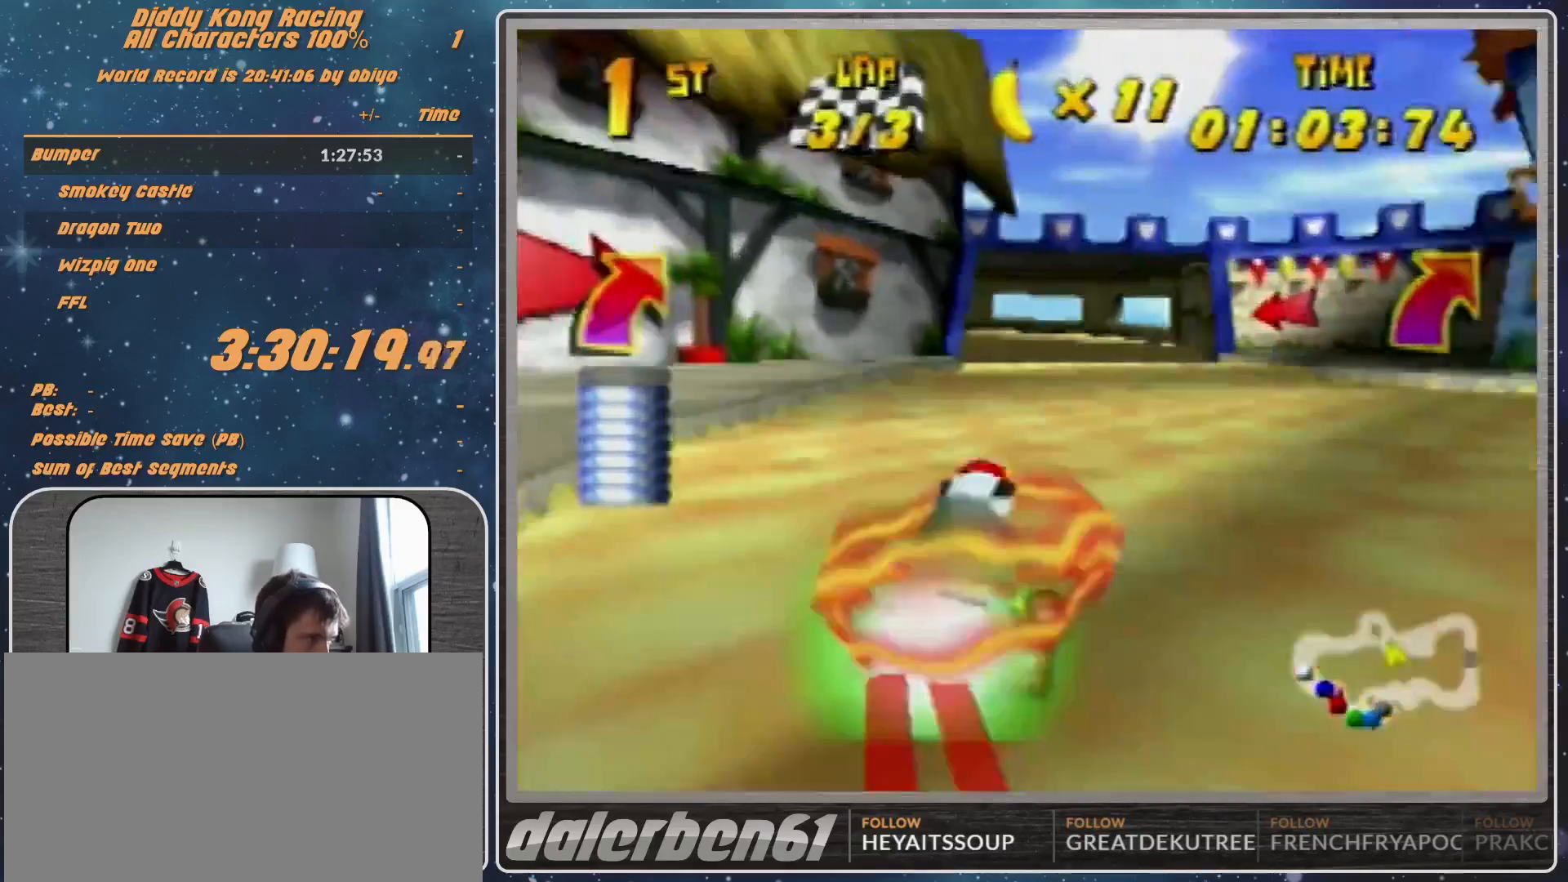
{"buttons": ["R1"], "left_stick": "left", "events": [[167, "left_stick", "up-left"], [367, "left_stick", "center"], [433, "left_stick", "up-left"], [500, "left_stick", "left"]]}
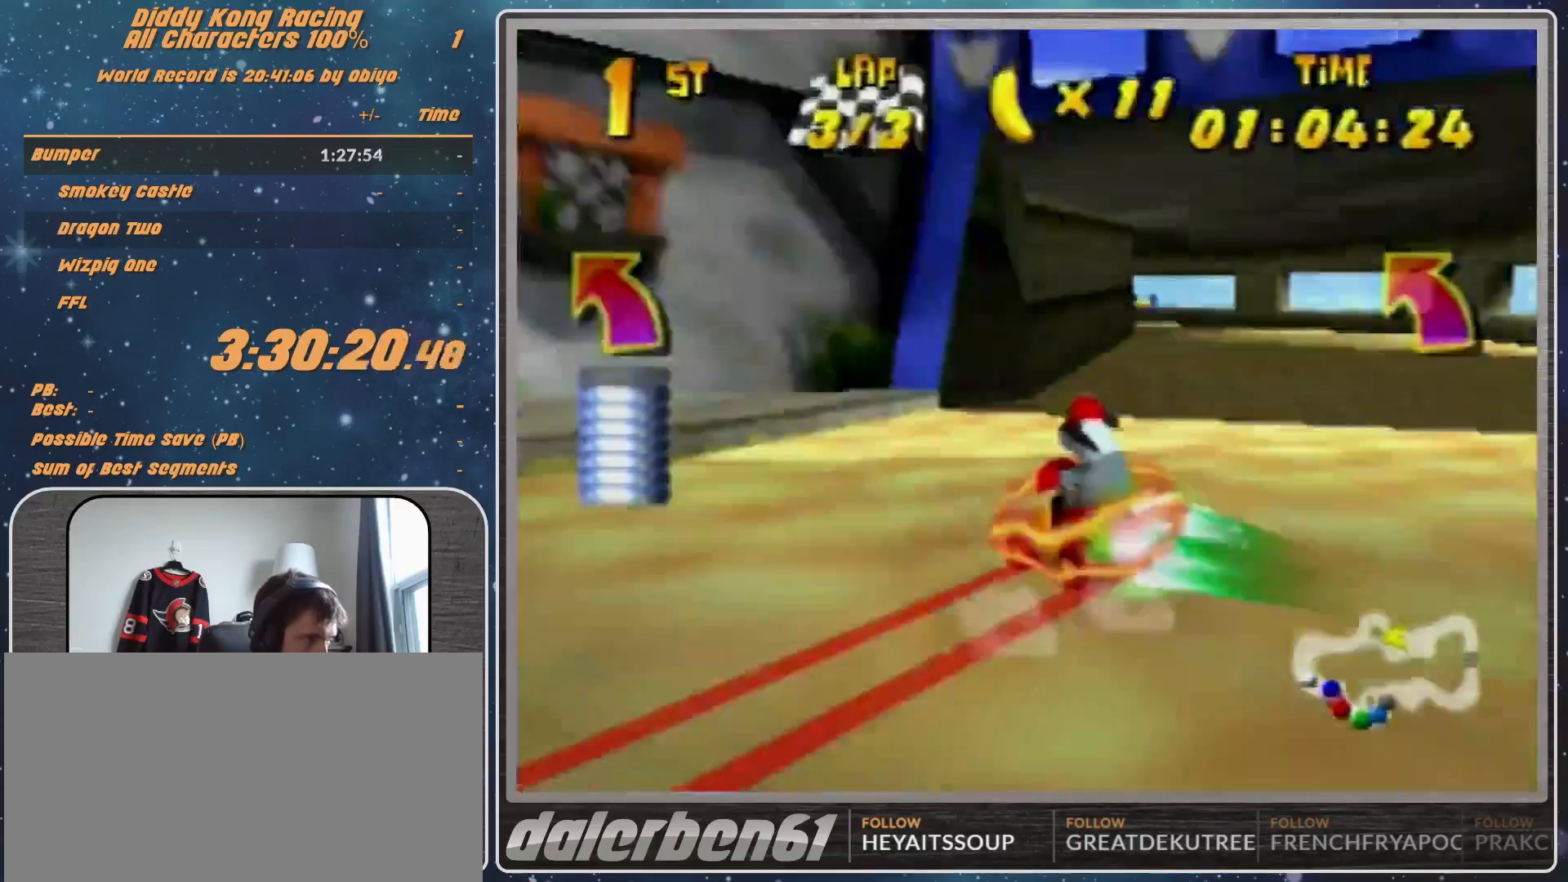
{"buttons": ["R1"], "left_stick": "left", "events": []}
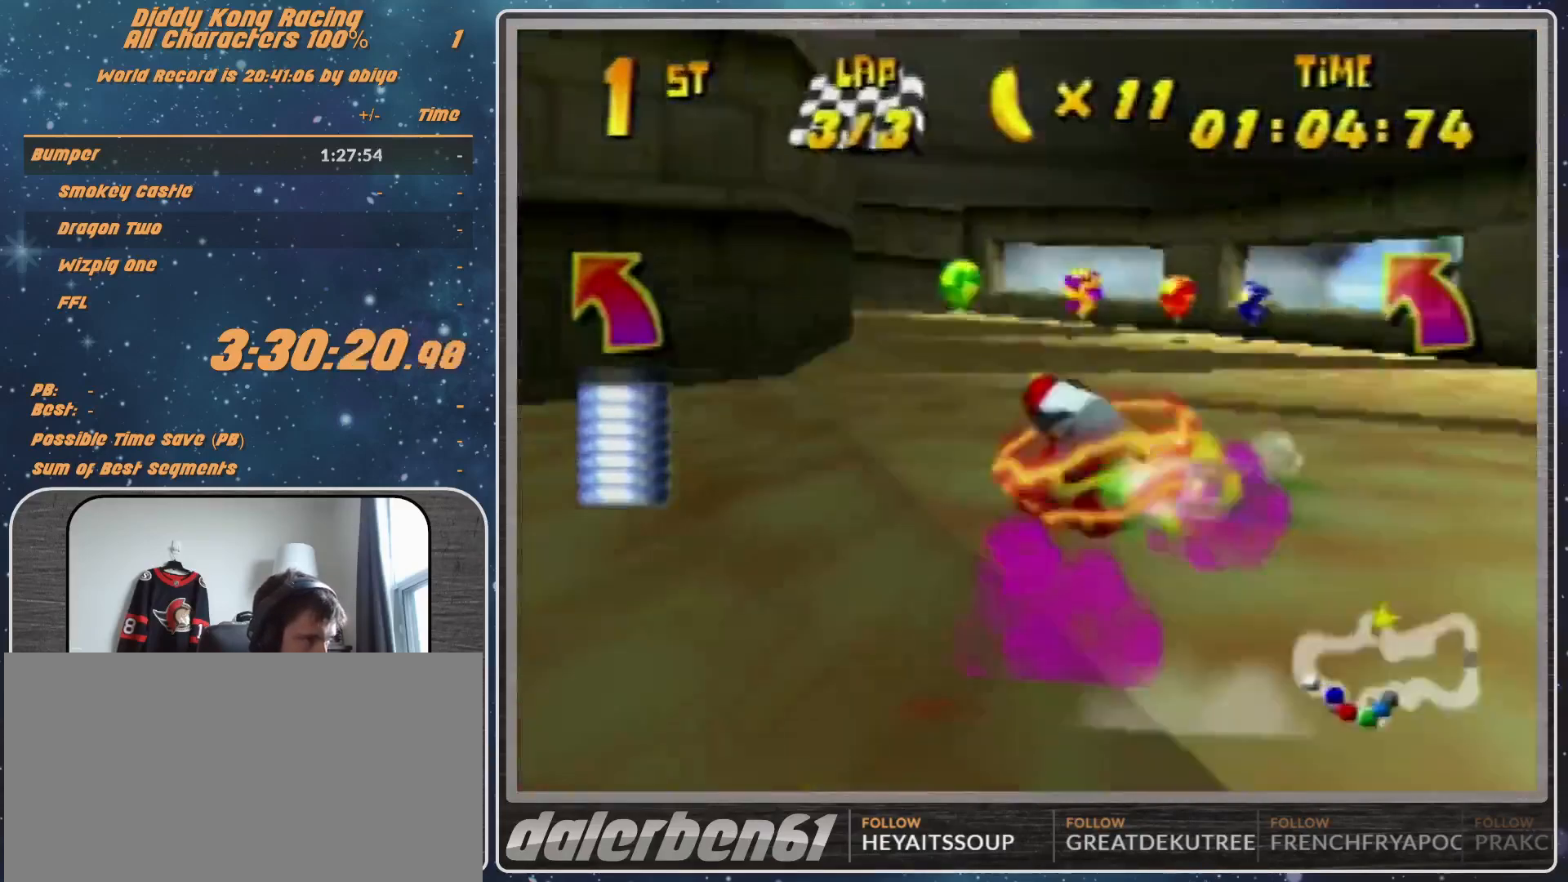
{"buttons": ["R1"], "left_stick": "up-right", "events": [[67, "B", "down"], [333, "R1", "up"], [367, "B", "up"], [400, "left_stick", "up-right"], [433, "R1", "down"], [467, "A", "down"], [500, "A", "up"]]}
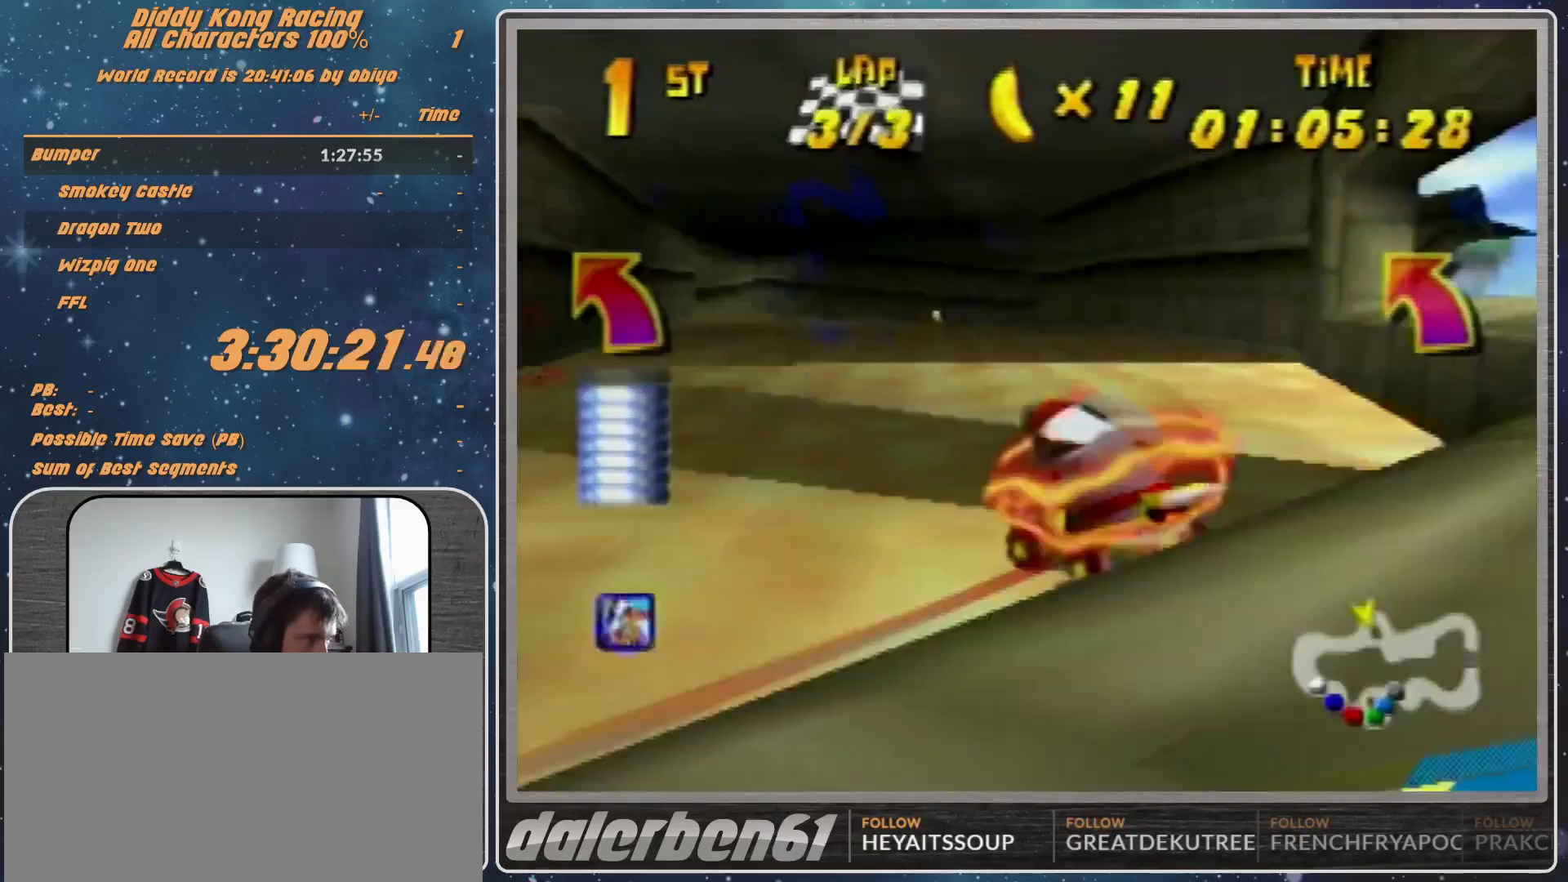
{"buttons": ["A", "R1"], "left_stick": "up-right", "events": [[133, "A", "down"], [200, "A", "up"], [233, "left_stick", "up-left"], [300, "A", "down"], [367, "A", "up"], [400, "left_stick", "up-right"], [433, "A", "down"]]}
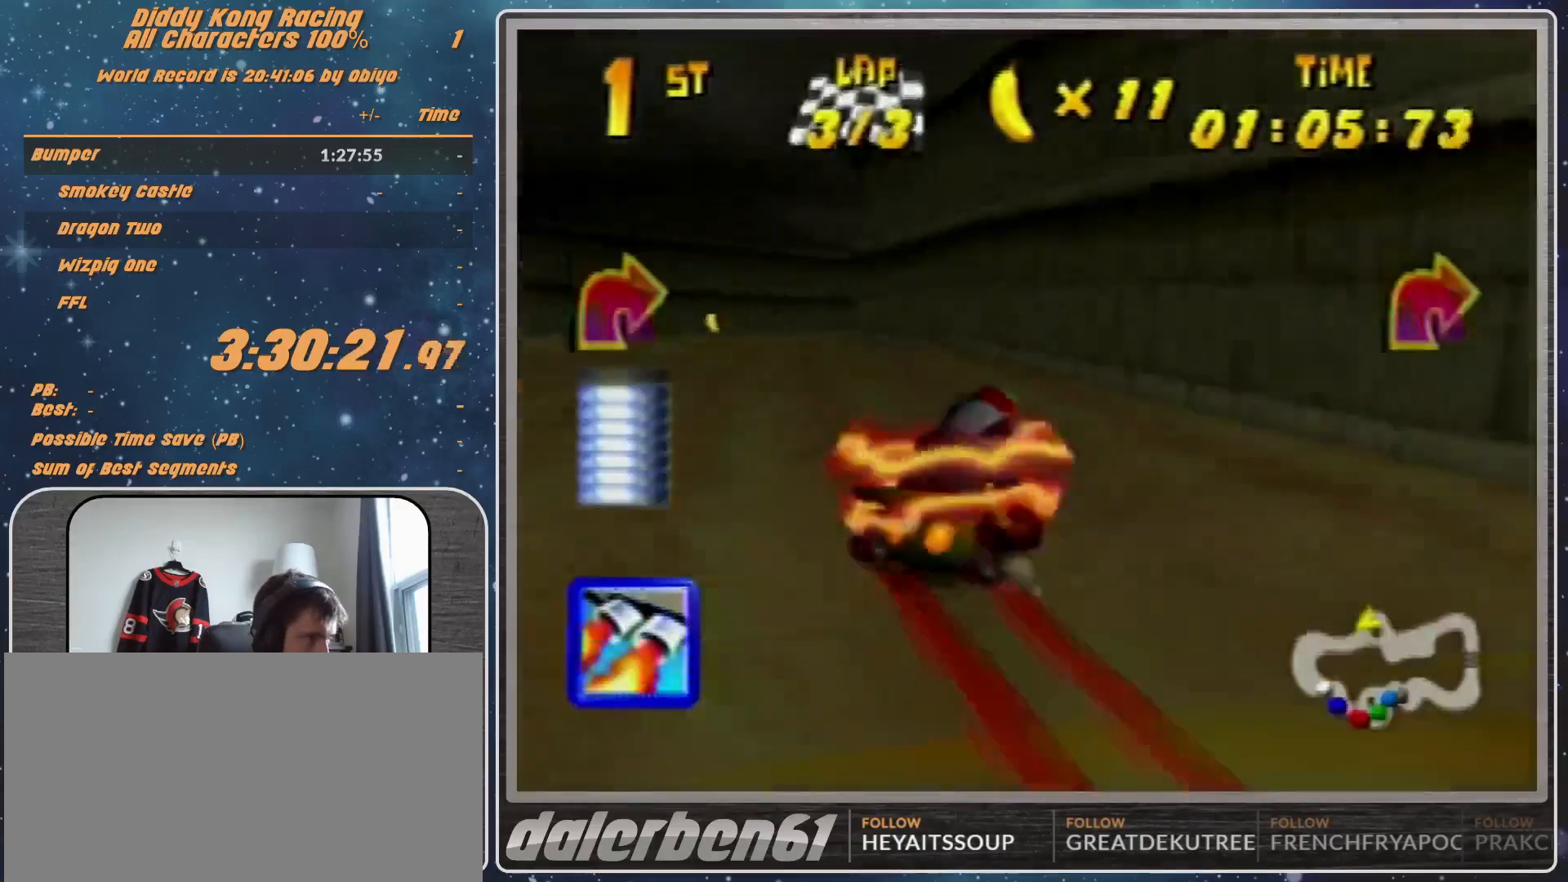
{"buttons": ["A", "R1"], "left_stick": "up-right", "events": [[67, "A", "up"], [67, "left_stick", "up-left"], [100, "A", "down"], [200, "A", "up"], [233, "left_stick", "up-right"], [267, "A", "down"], [333, "A", "up"], [400, "A", "down"]]}
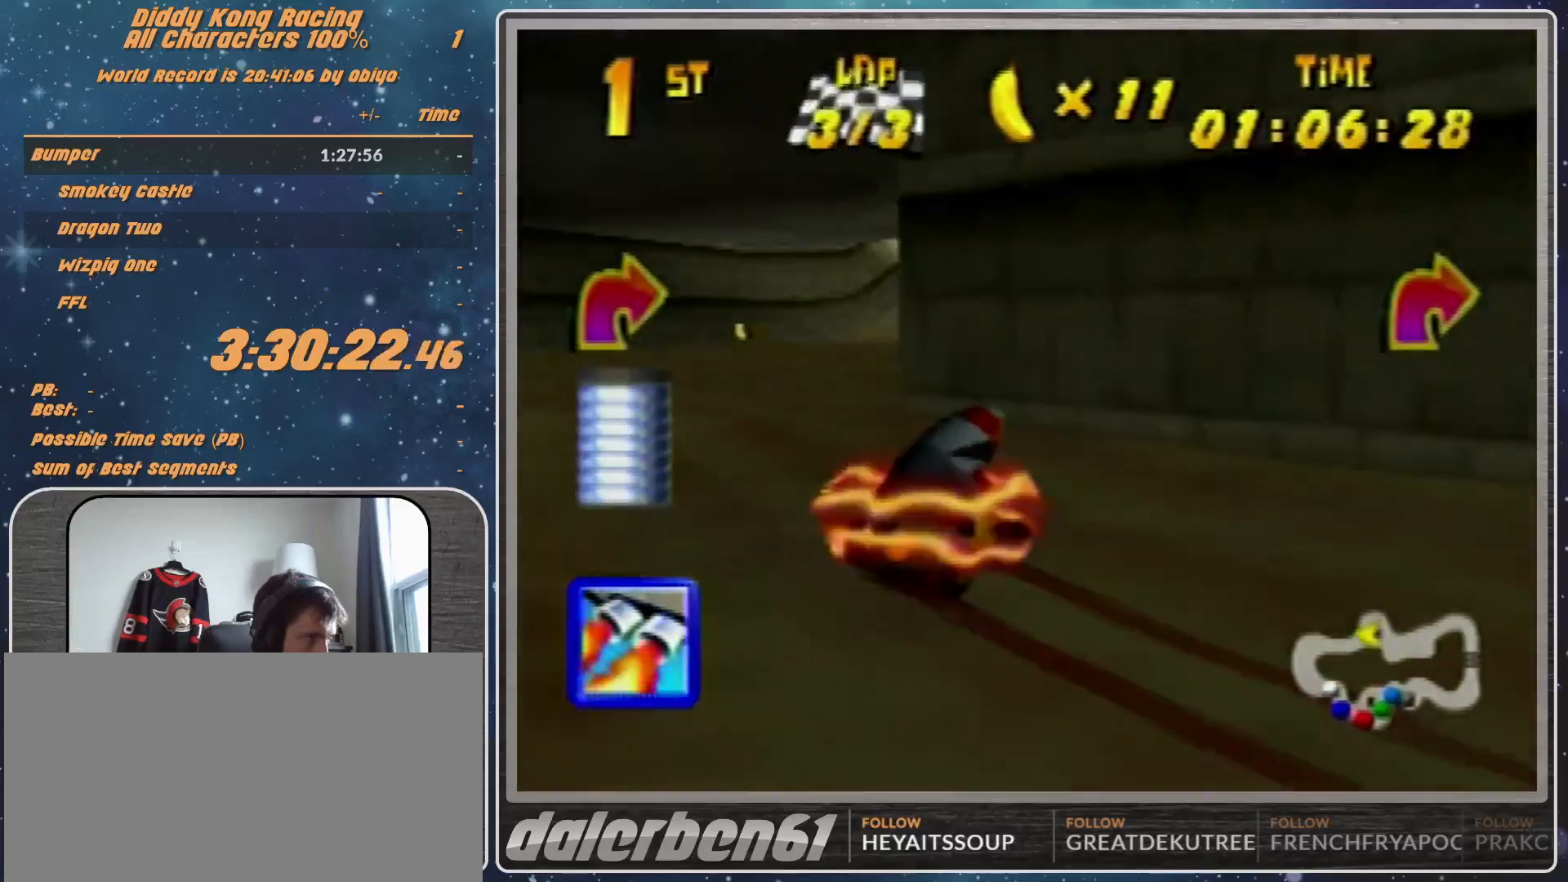
{"buttons": [], "left_stick": "up-left", "events": [[33, "A", "up"], [133, "A", "down"], [167, "A", "up"], [267, "A", "down"], [300, "A", "up"], [300, "left_stick", "up-left"], [367, "A", "down"], [467, "A", "up"], [500, "R1", "up"]]}
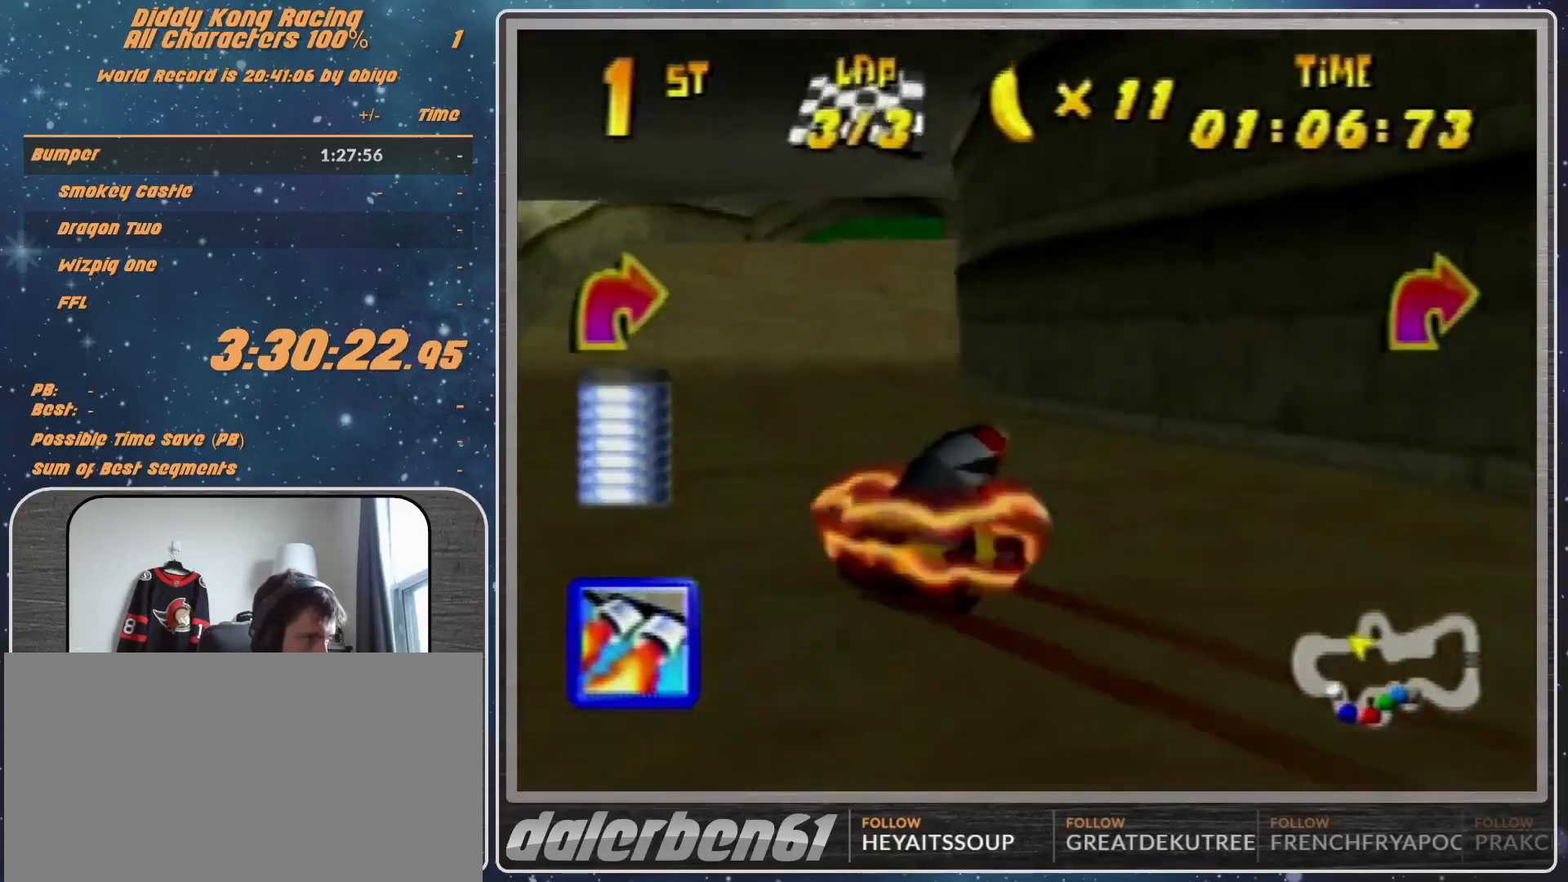
{"buttons": [], "left_stick": "up", "events": [[33, "Z", "down"], [133, "Z", "up"], [367, "left_stick", "up"]]}
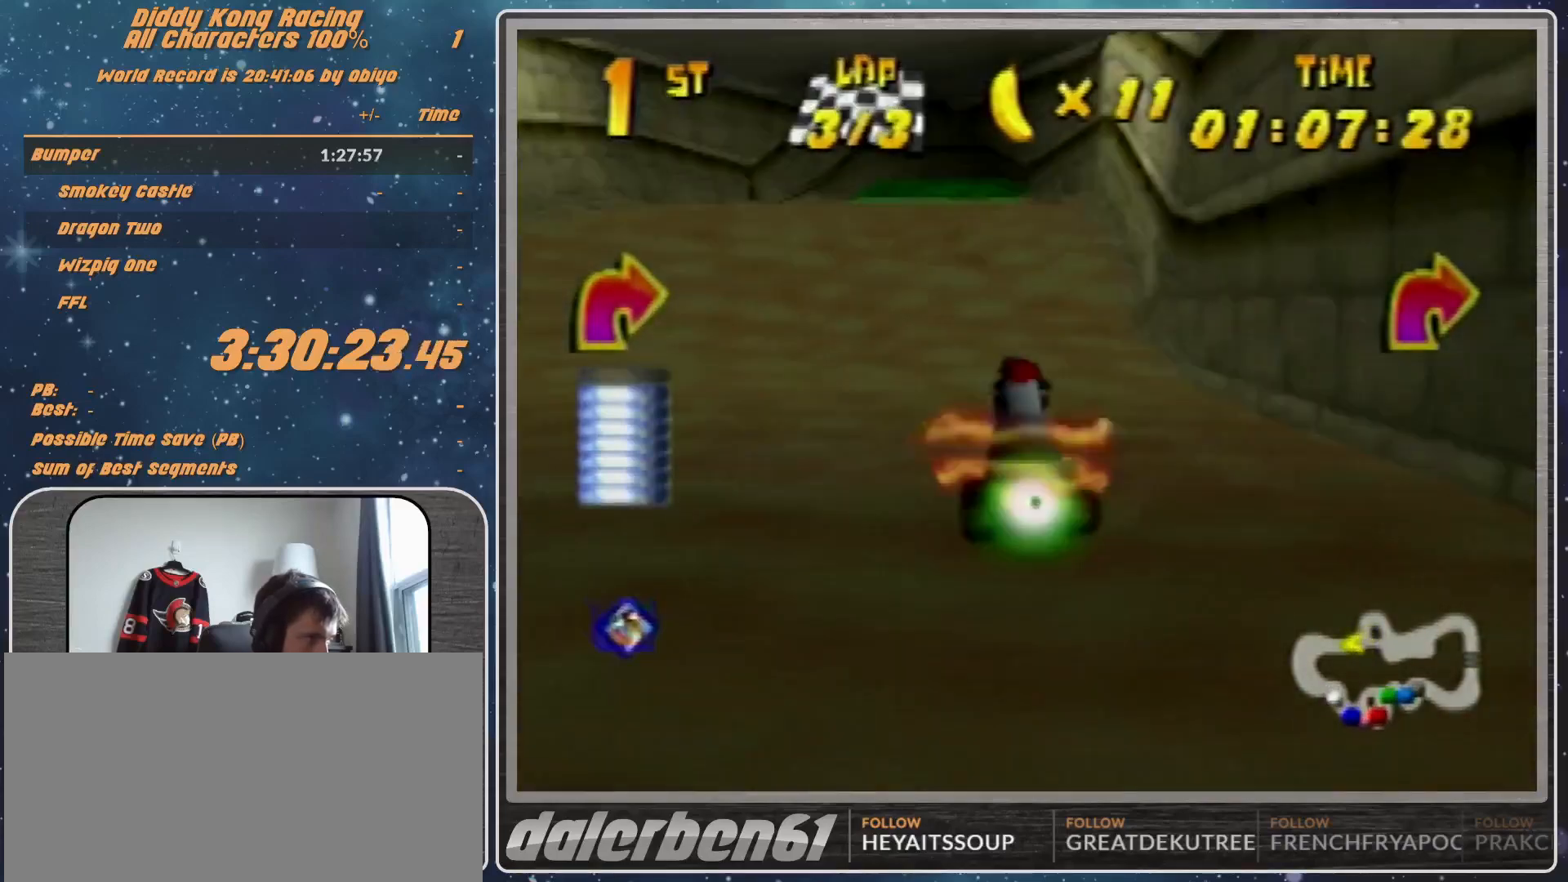
{"buttons": [], "left_stick": "center", "events": [[233, "left_stick", "center"]]}
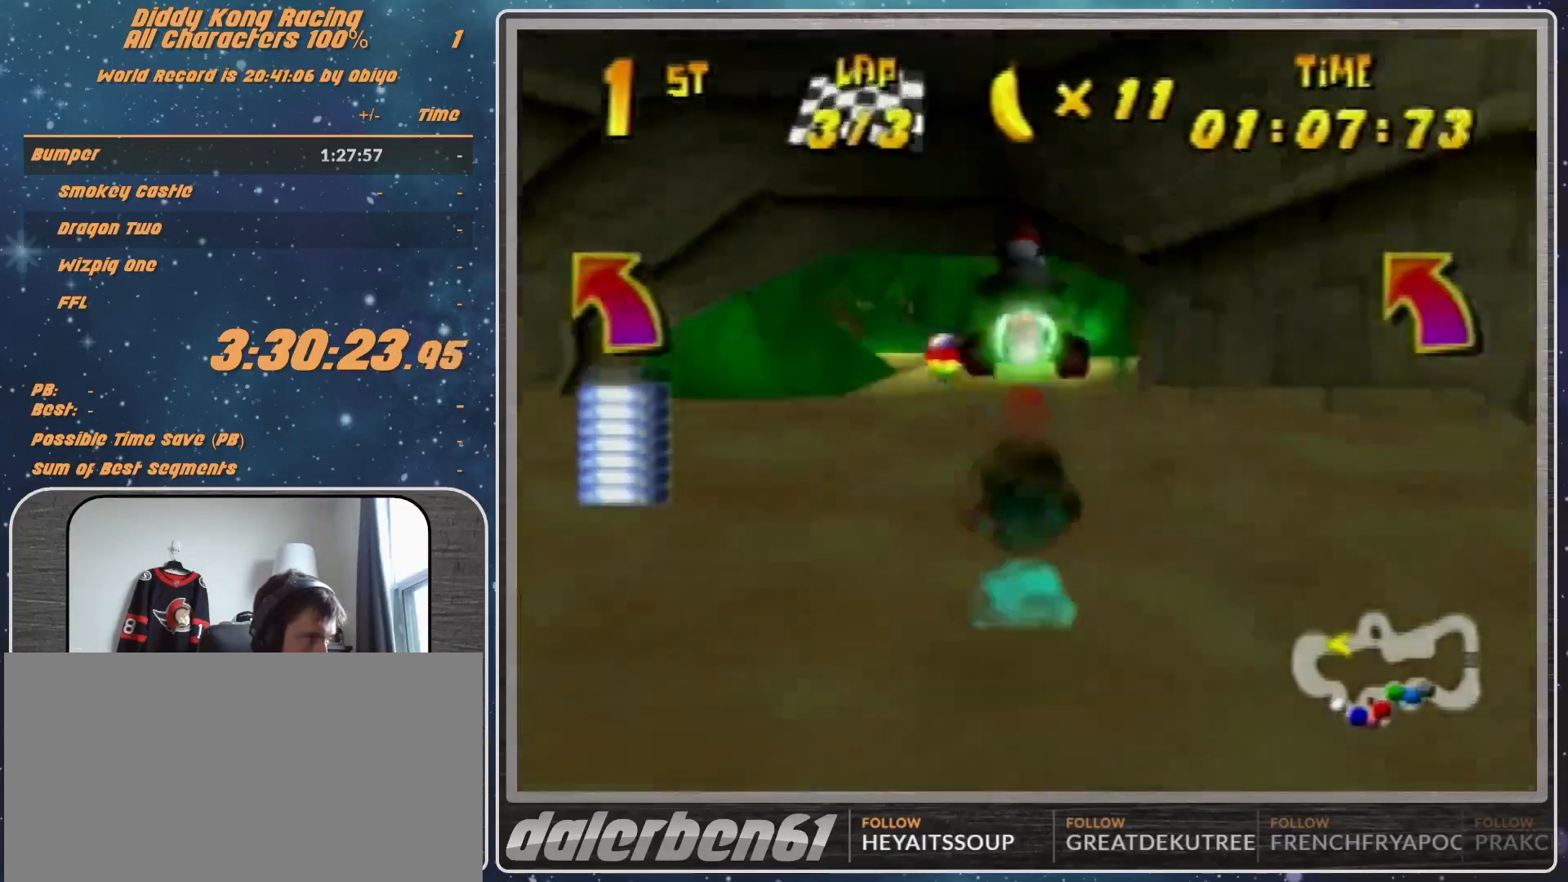
{"buttons": ["B", "R1"], "left_stick": "left", "events": [[367, "left_stick", "left"], [467, "B", "down"], [467, "R1", "down"]]}
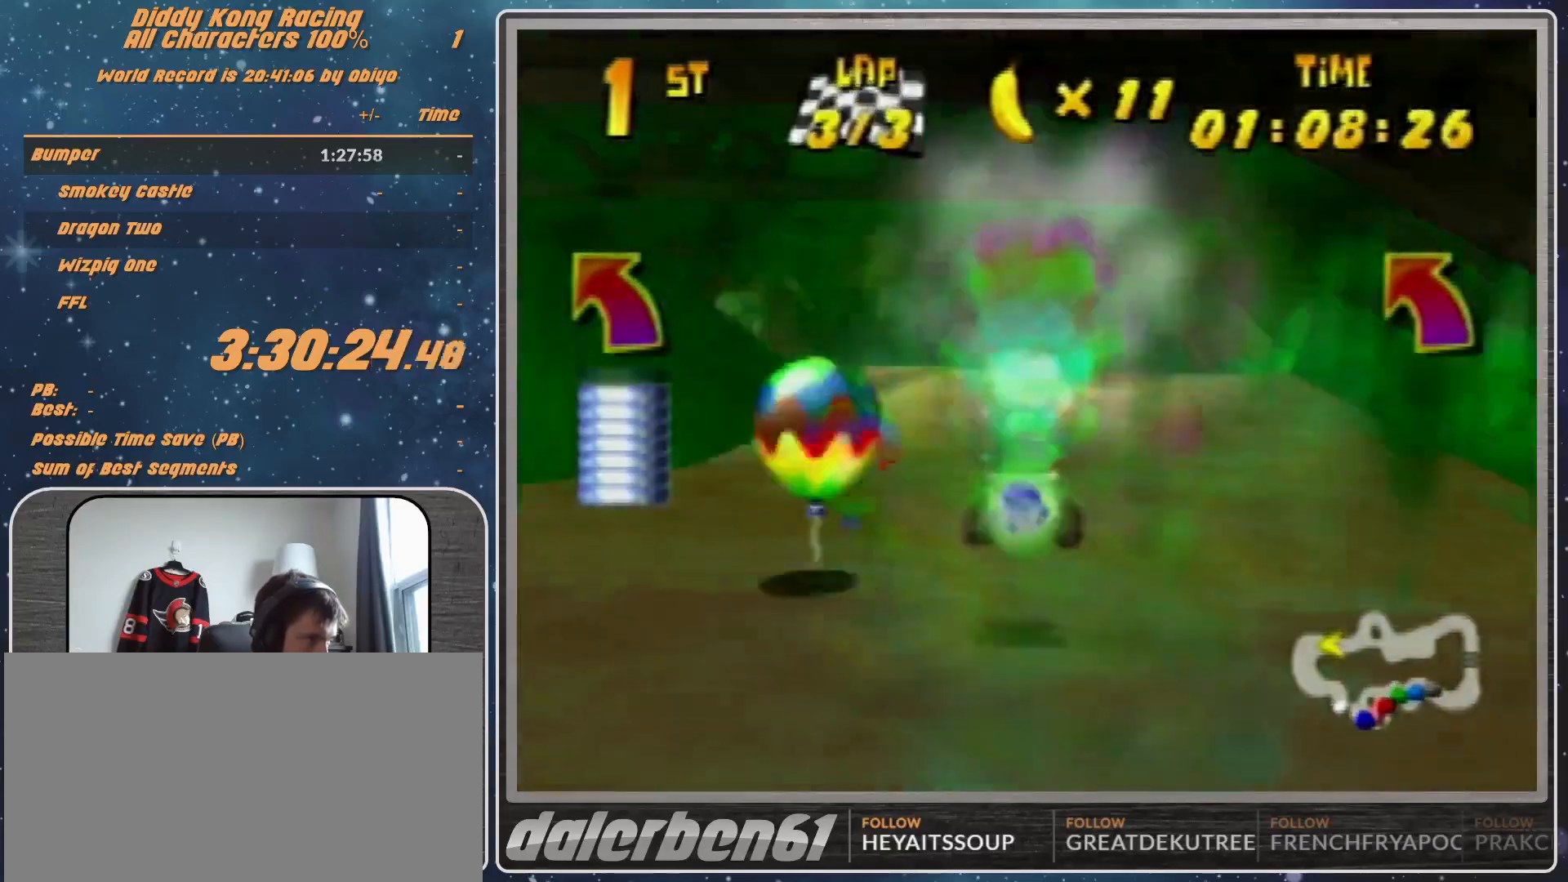
{"buttons": ["A", "R1"], "left_stick": "up-left", "events": [[33, "B", "up"], [167, "A", "down"], [233, "A", "up"], [333, "A", "down"], [400, "A", "up"], [400, "left_stick", "up-left"], [467, "A", "down"]]}
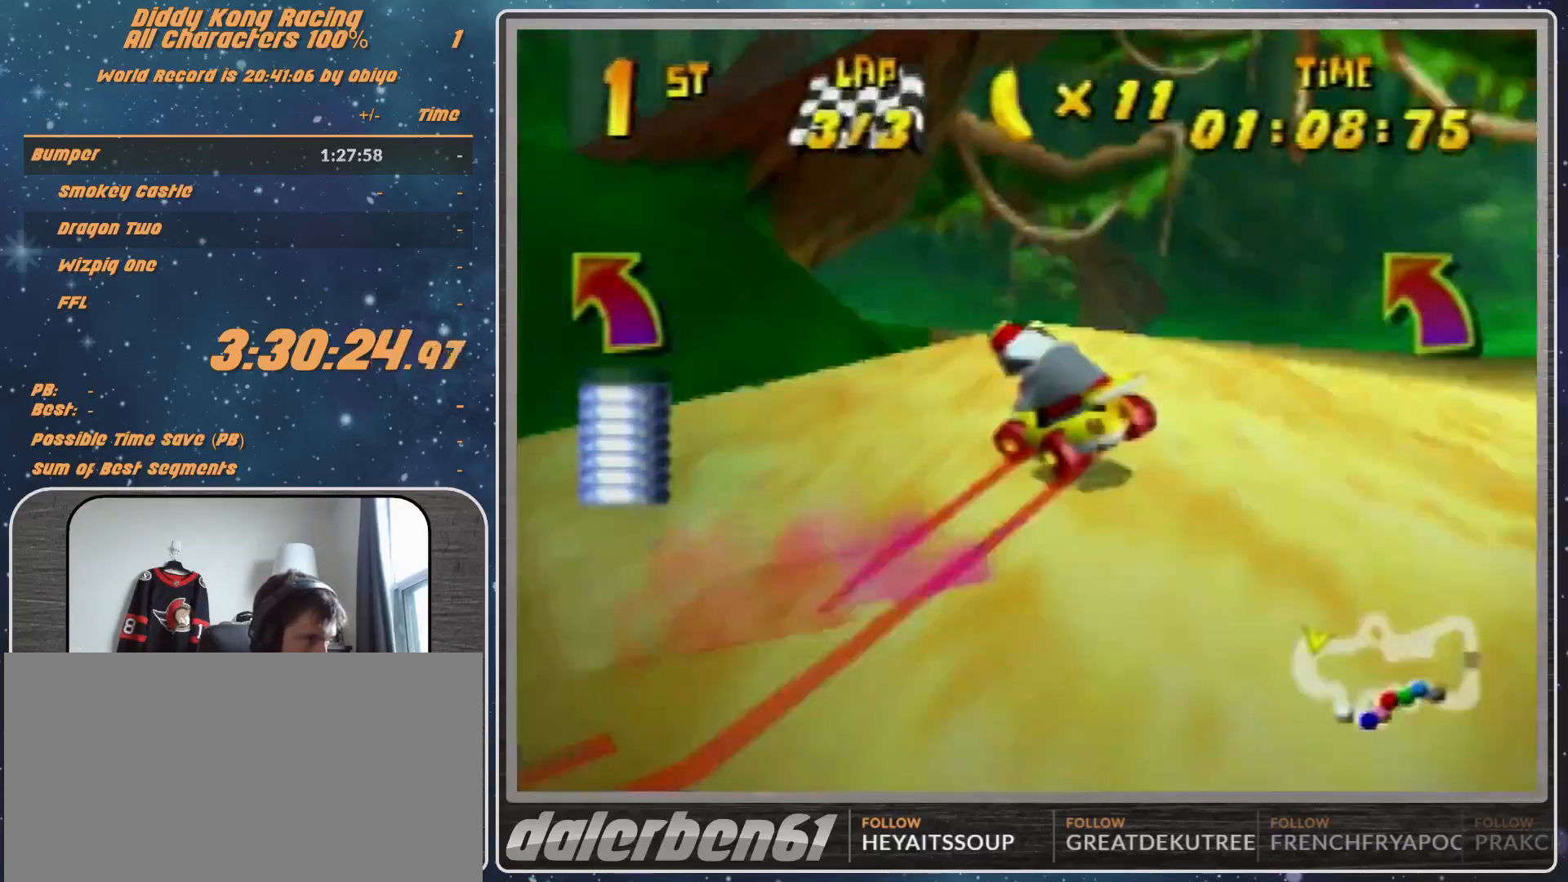
{"buttons": ["R1"], "left_stick": "up-left", "events": [[67, "A", "up"], [200, "A", "down"], [200, "left_stick", "up-right"], [267, "A", "up"], [333, "A", "down"], [367, "A", "up"], [500, "left_stick", "up-left"]]}
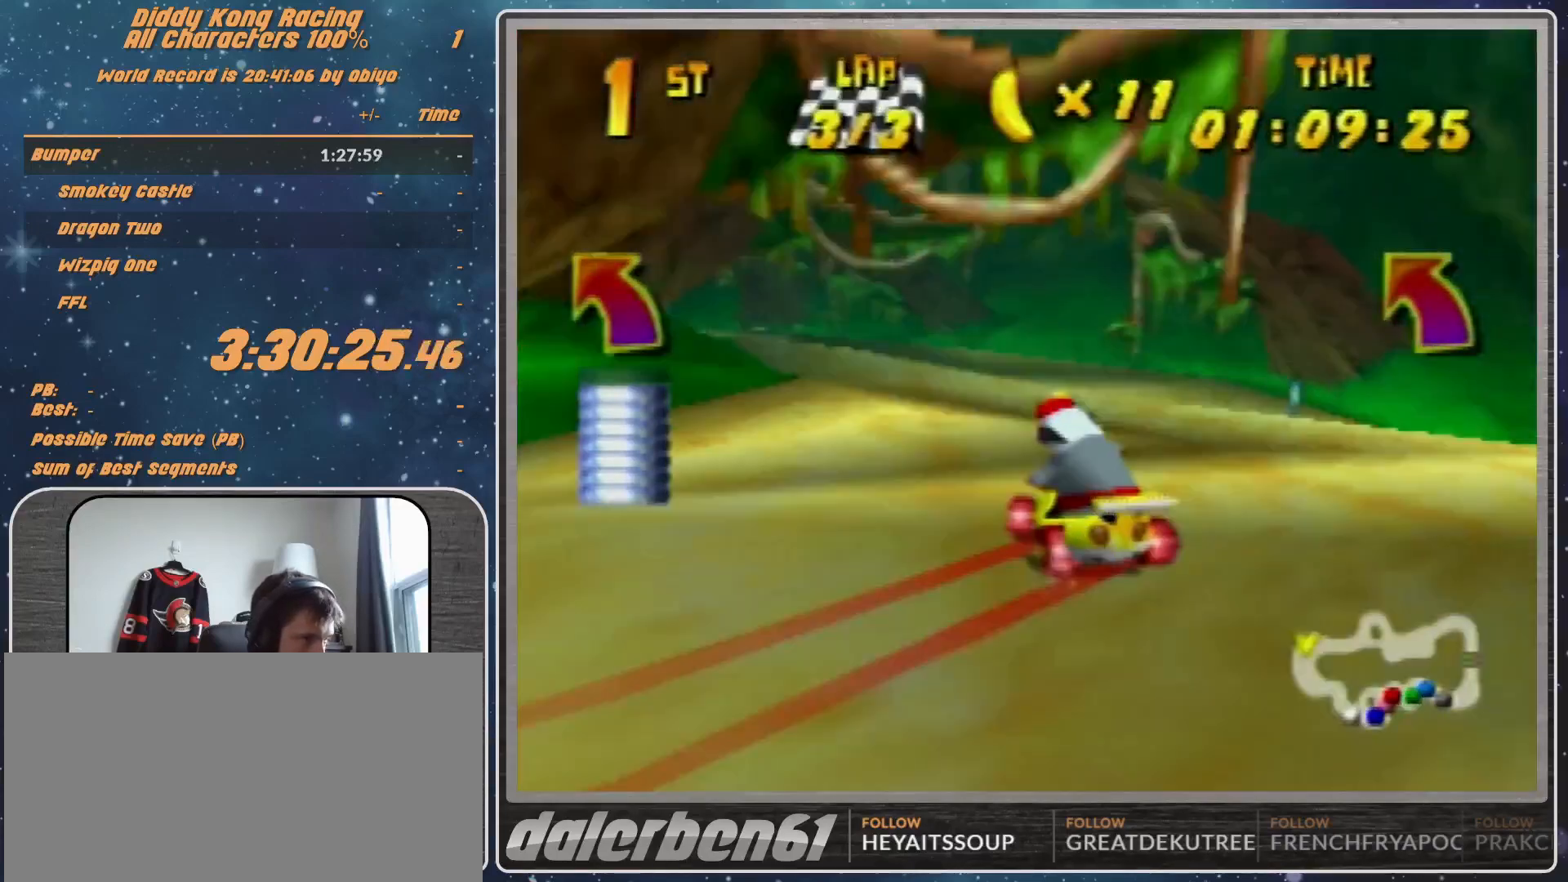
{"buttons": [], "left_stick": "left", "events": [[33, "A", "down"], [100, "A", "up"], [100, "left_stick", "left"], [400, "R1", "up"]]}
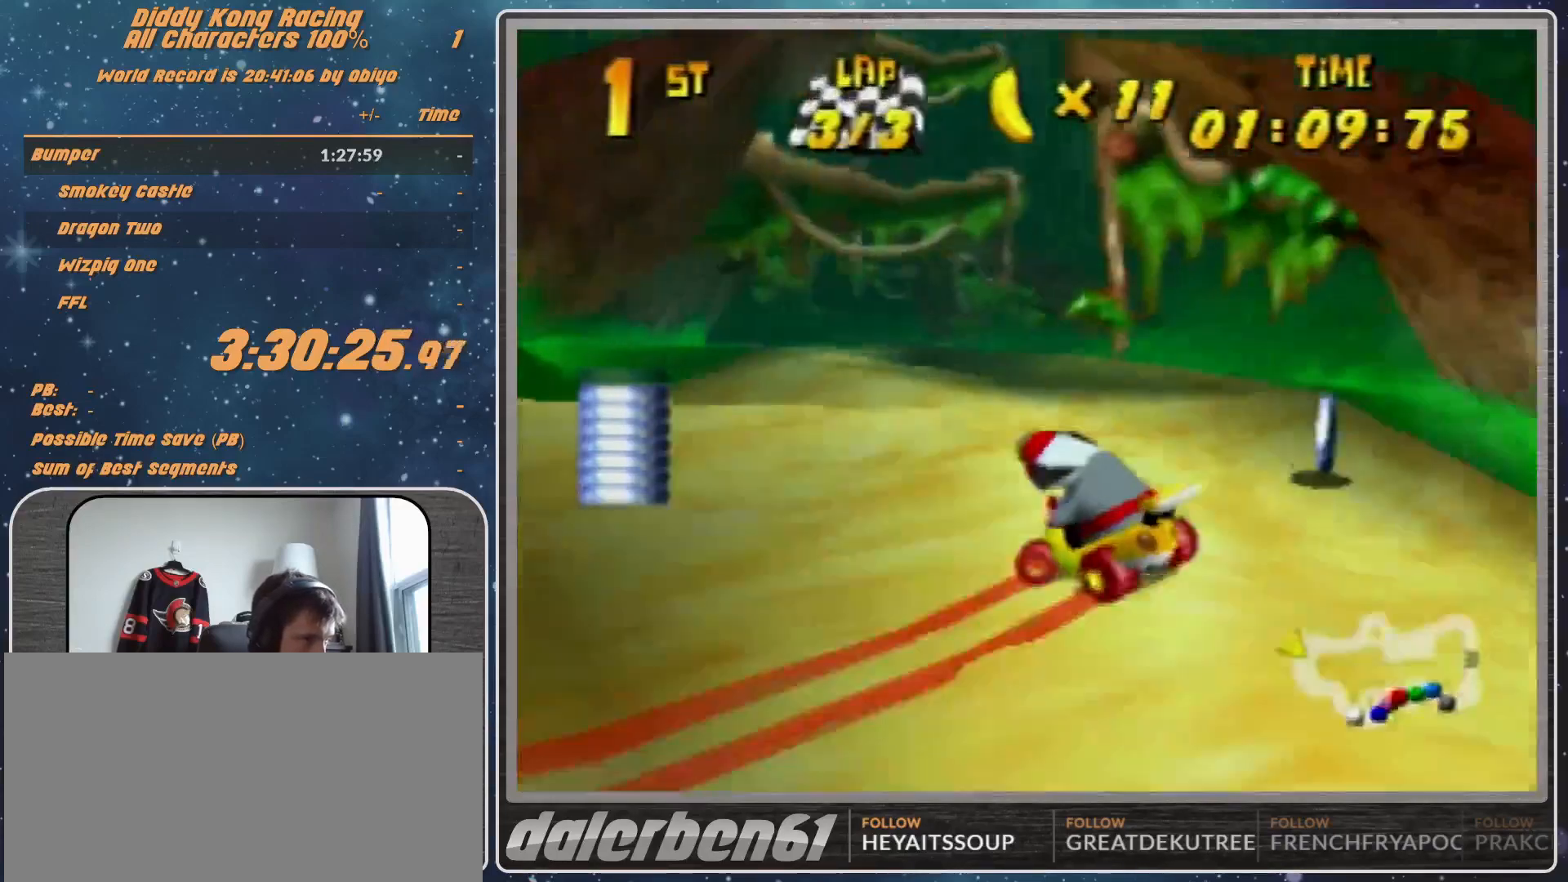
{"buttons": ["A"], "left_stick": "up-left", "events": [[33, "left_stick", "up-left"], [167, "A", "down"], [233, "A", "up"], [500, "A", "down"]]}
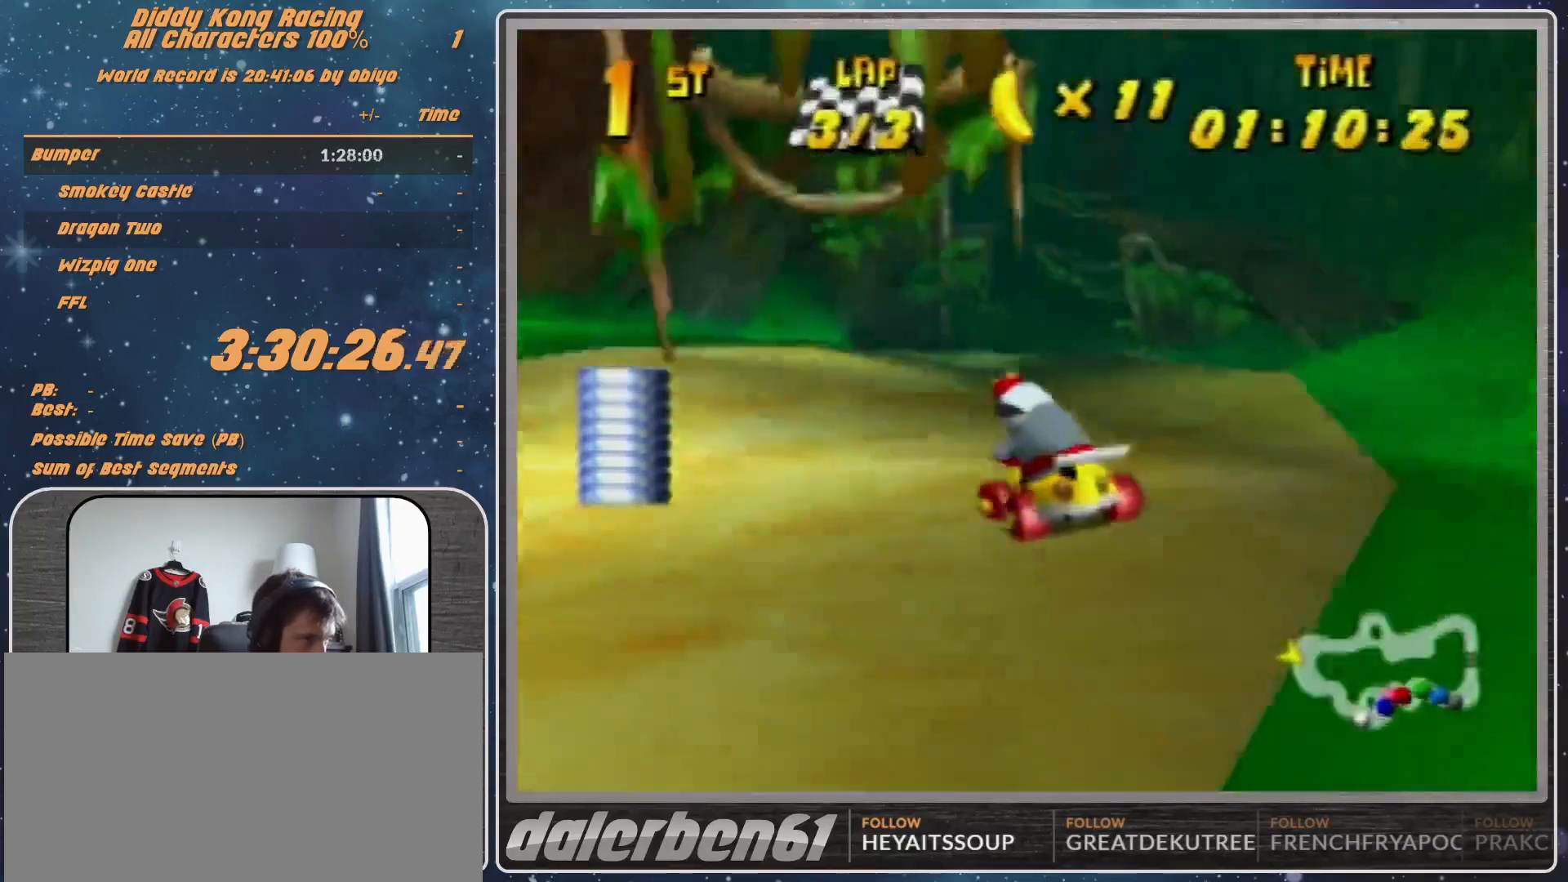
{"buttons": ["A", "R1"], "left_stick": "up-left", "events": [[67, "A", "up"], [133, "A", "down"], [233, "A", "up"], [300, "A", "down"], [333, "A", "up"], [333, "R1", "down"], [433, "A", "down"]]}
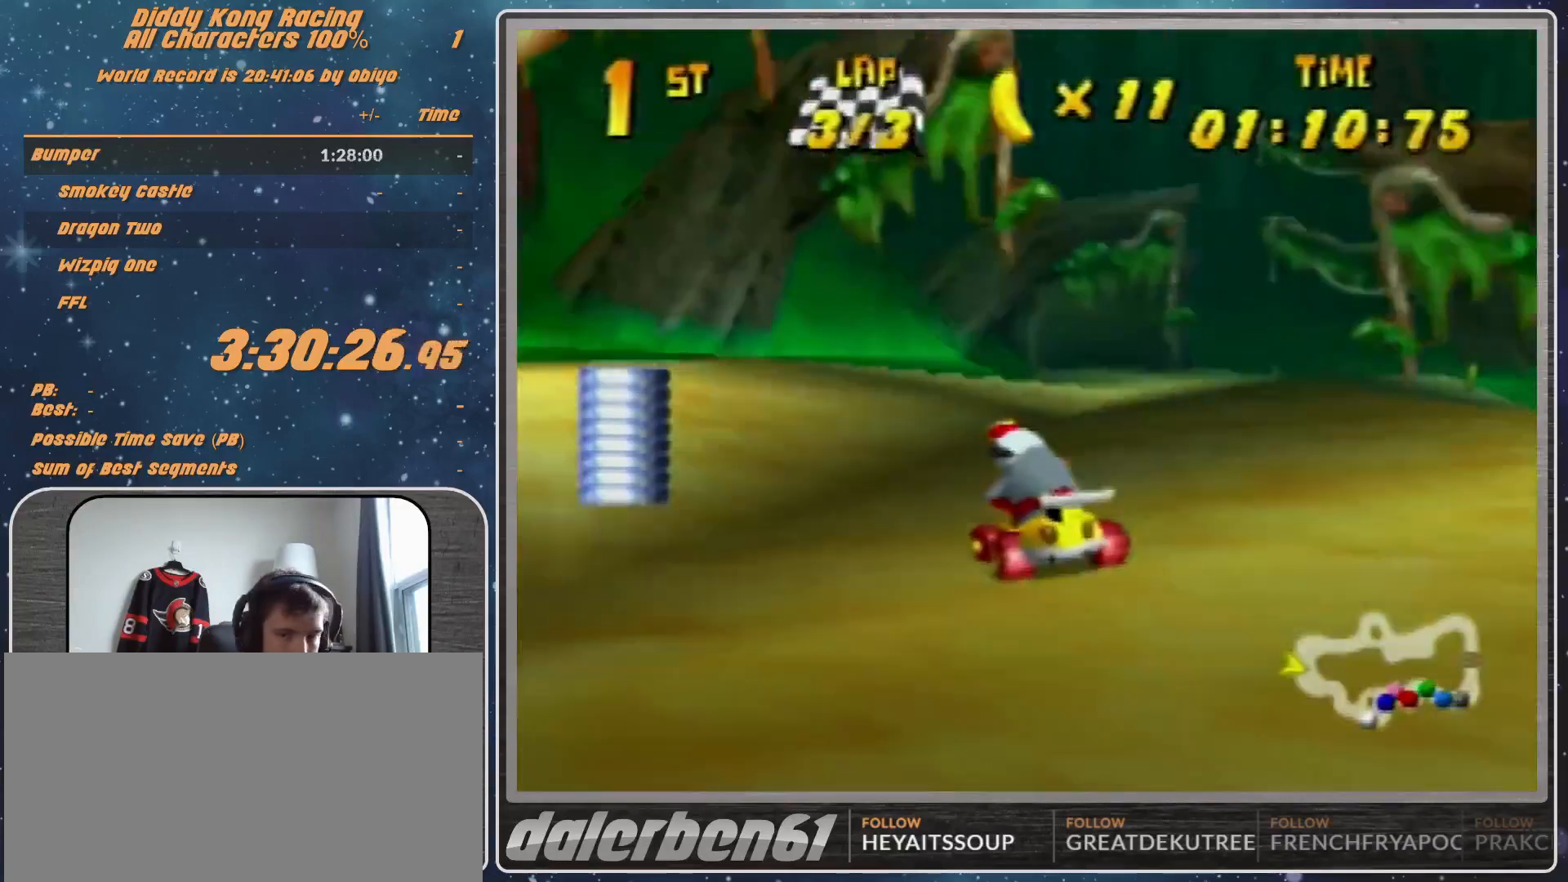
{"buttons": ["A", "R1"], "left_stick": "up-right", "events": [[33, "A", "up"], [100, "A", "down"], [133, "left_stick", "up-right"], [167, "A", "up"], [267, "A", "down"], [367, "A", "up"], [467, "A", "down"]]}
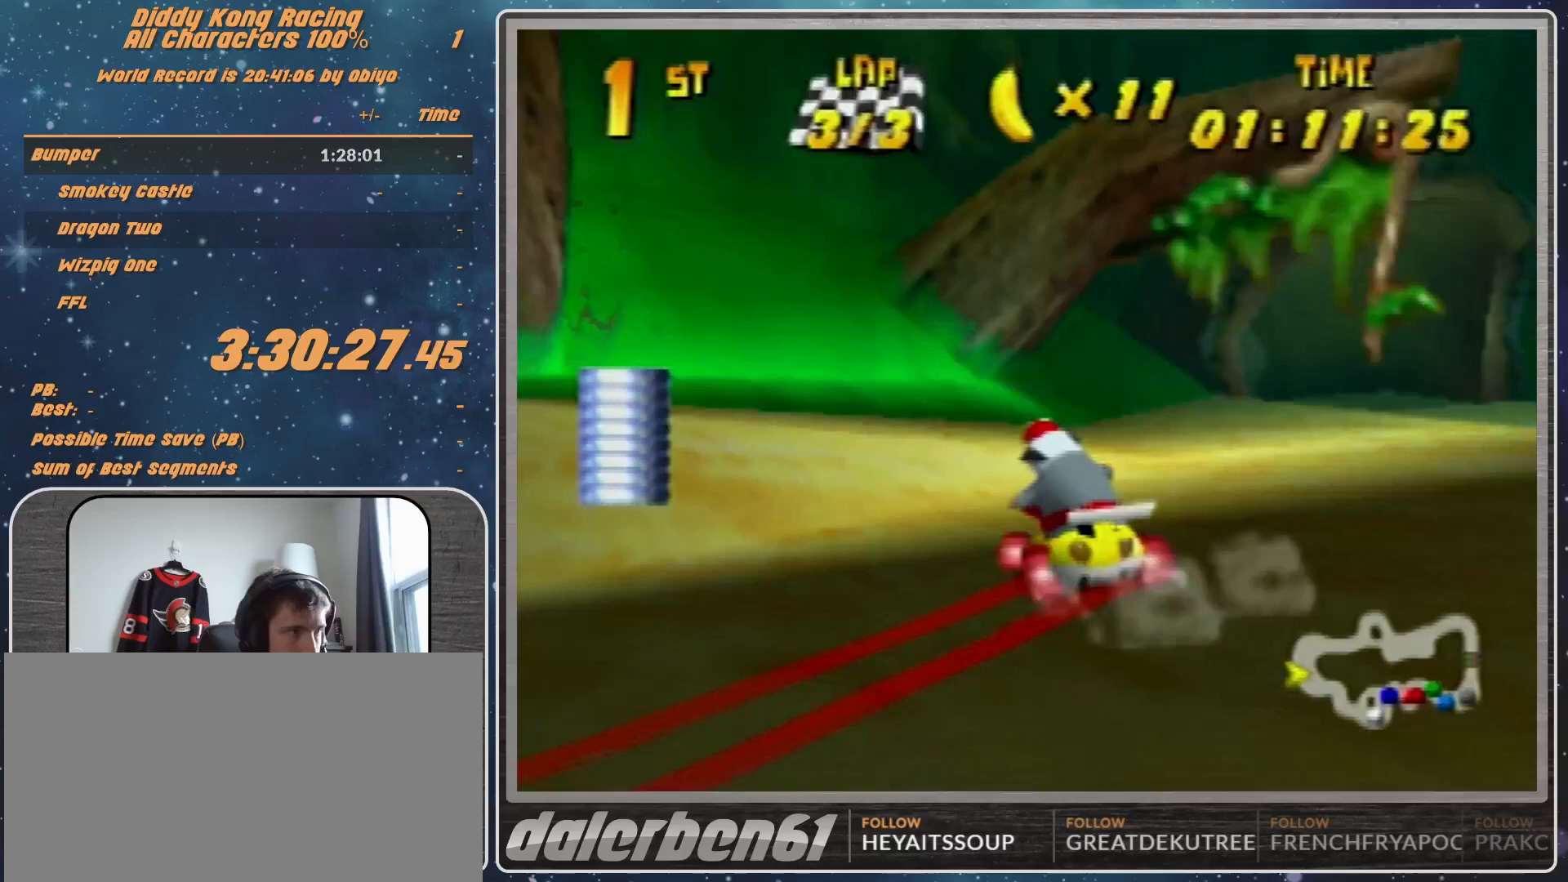
{"buttons": ["R1"], "left_stick": "up-right", "events": [[33, "A", "up"], [67, "A", "down"], [67, "left_stick", "up-left"], [100, "A", "up"], [133, "left_stick", "up-right"], [233, "A", "down"], [300, "A", "up"], [367, "A", "down"], [467, "A", "up"]]}
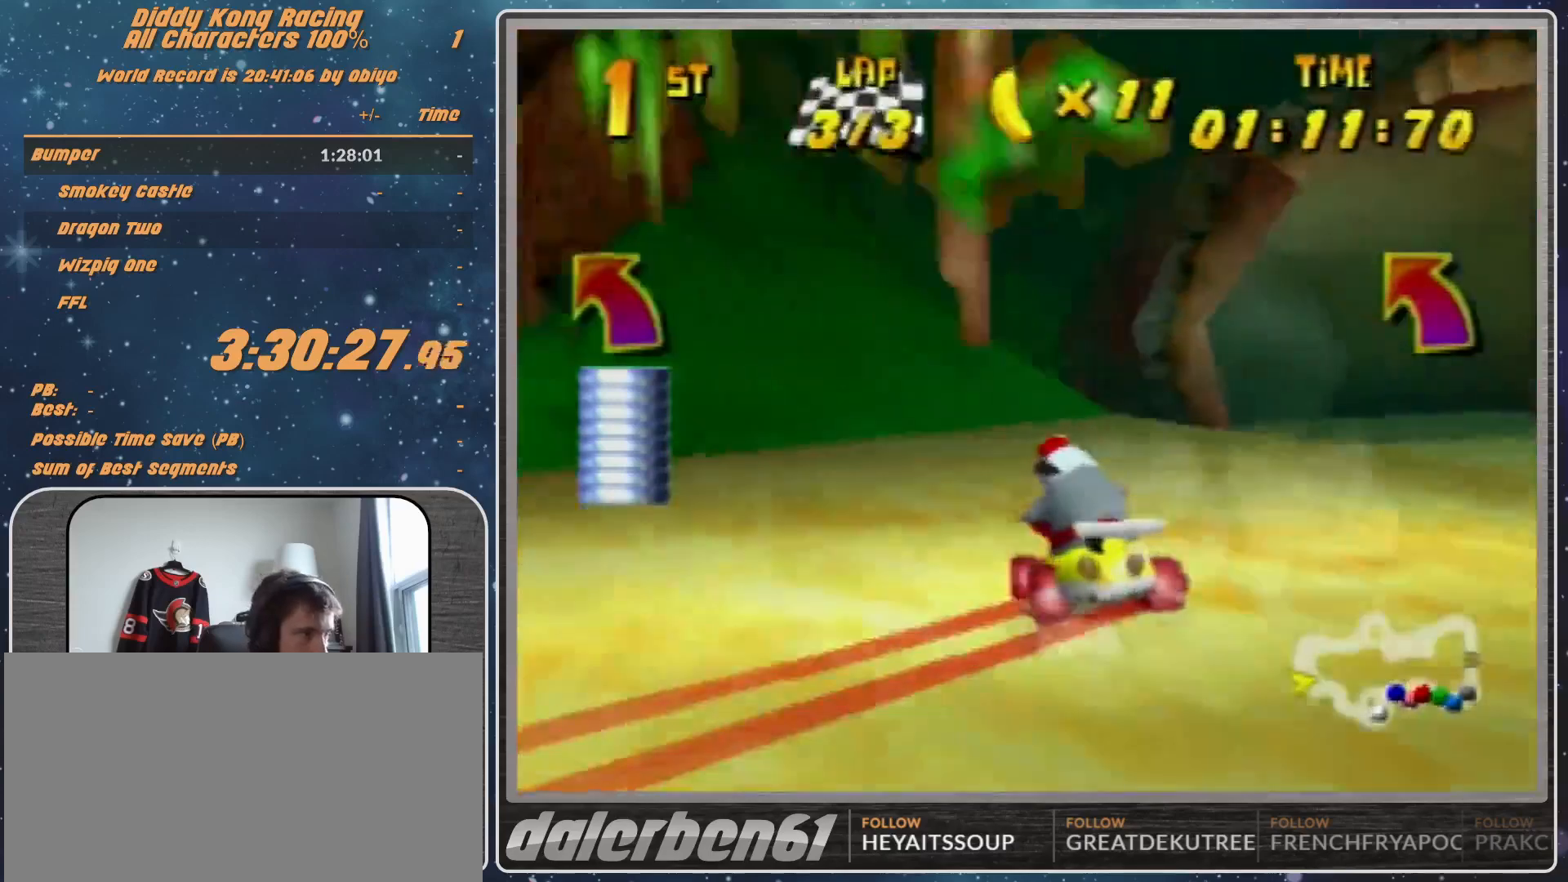
{"buttons": [], "left_stick": "right", "events": [[33, "A", "down"], [33, "left_stick", "right"], [67, "A", "up"], [233, "A", "down"], [267, "A", "up"], [267, "R1", "up"], [367, "A", "down"], [400, "A", "up"]]}
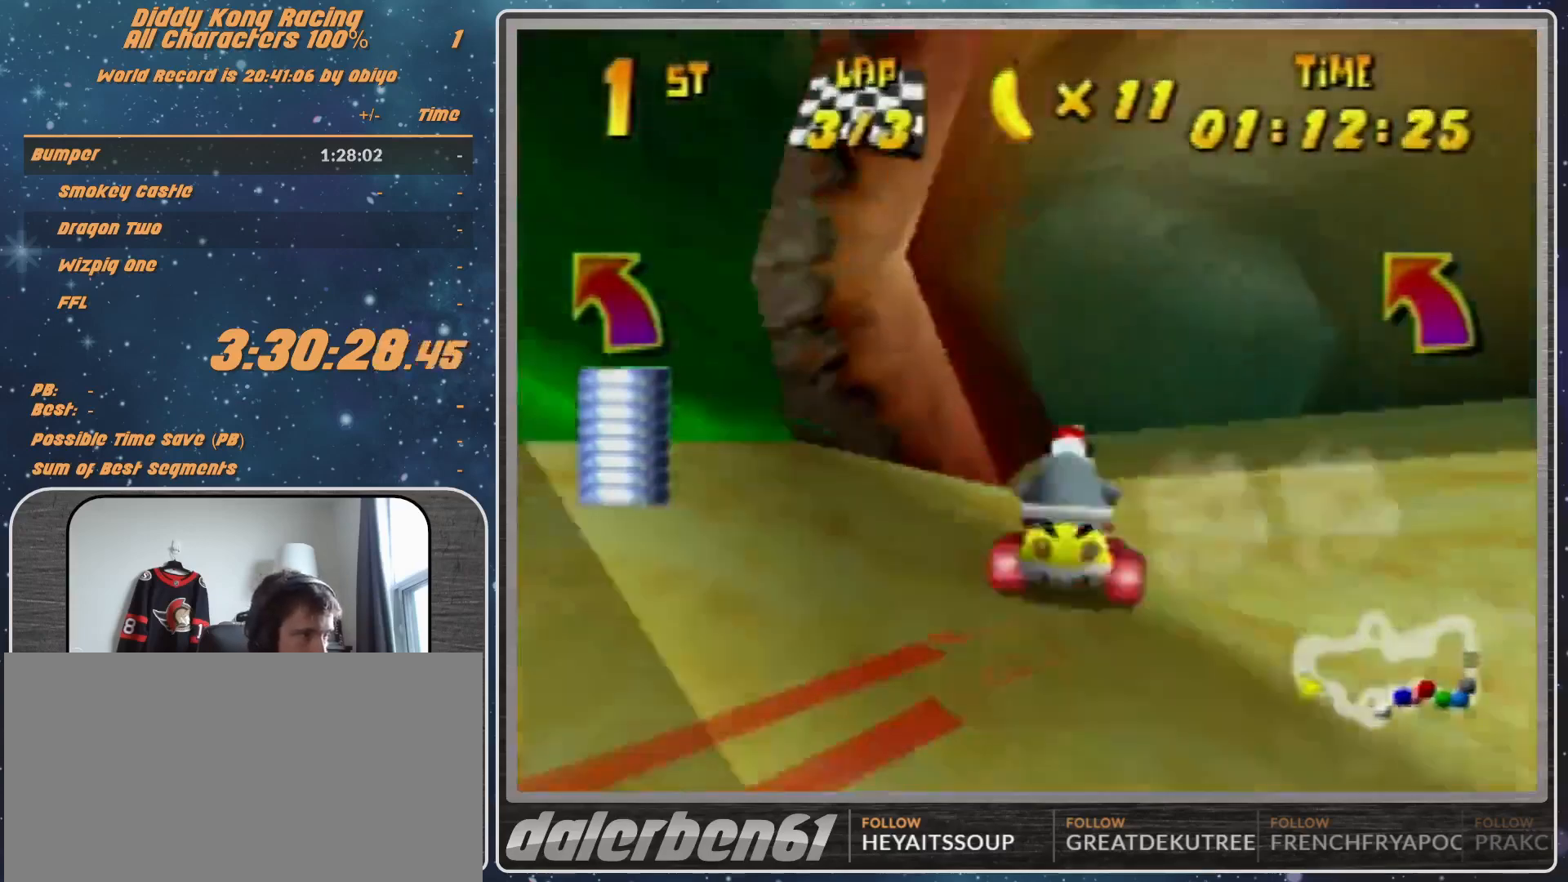
{"buttons": [], "left_stick": "up-right", "events": [[100, "left_stick", "up-right"], [467, "A", "down"], [500, "A", "up"]]}
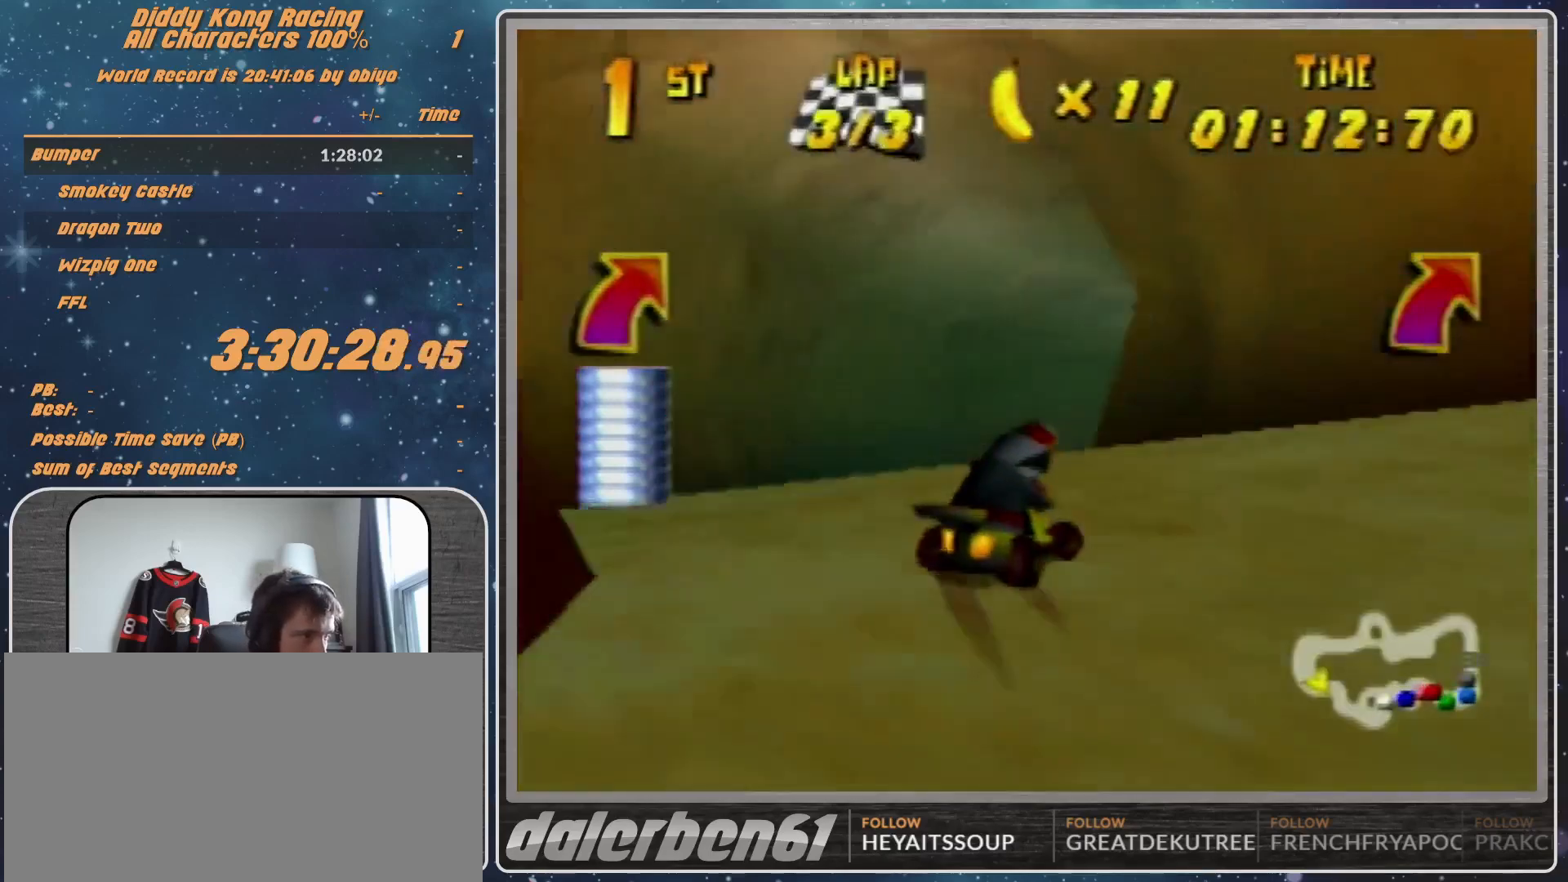
{"buttons": ["A"], "left_stick": "up-right", "events": [[167, "A", "down"], [200, "A", "up"], [267, "A", "down"], [333, "A", "up"], [433, "A", "down"]]}